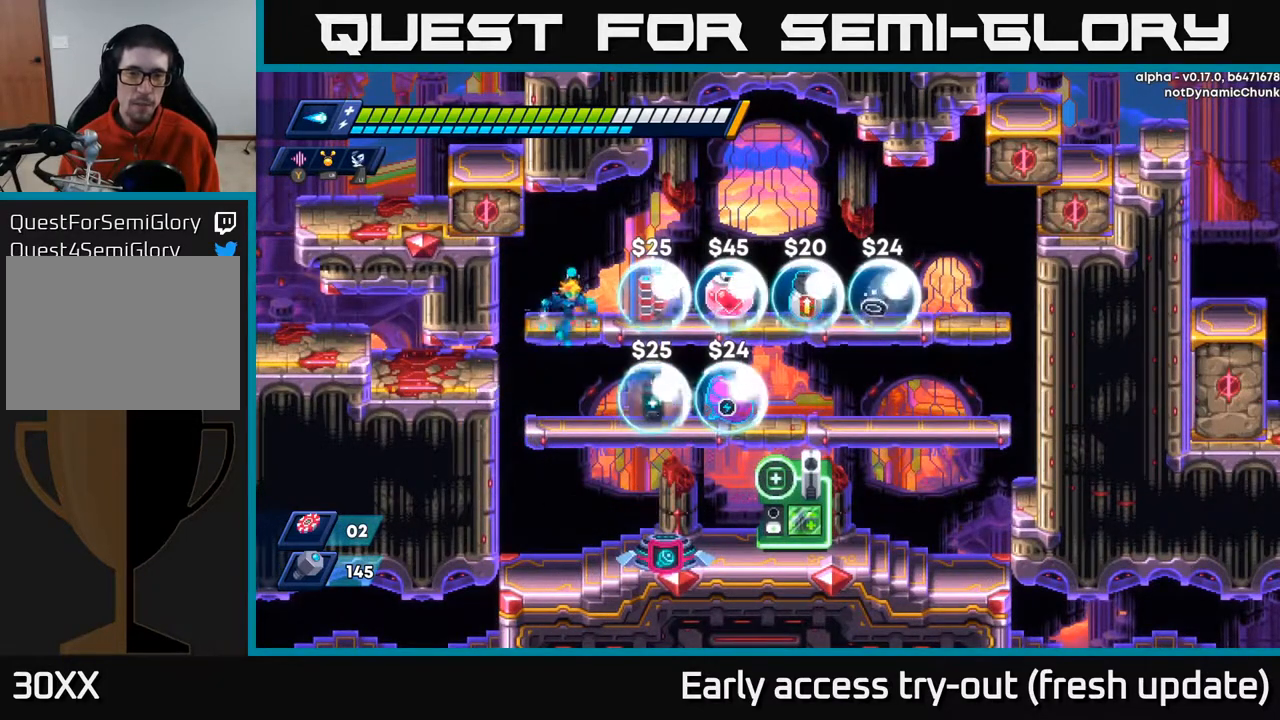
Gameplay with a controller (Xbox layout); each line is a JSON object with the inputs held at the frame after it. "events" lists button and stick changes between this image and that frame as [ms after this image, input, new state], when the widget could be followed in between.
{"buttons": [], "left_stick": "center", "right_stick": "center", "events": [[300, "A", "down"], [350, "DPAD_RIGHT", "up"], [483, "A", "up"]]}
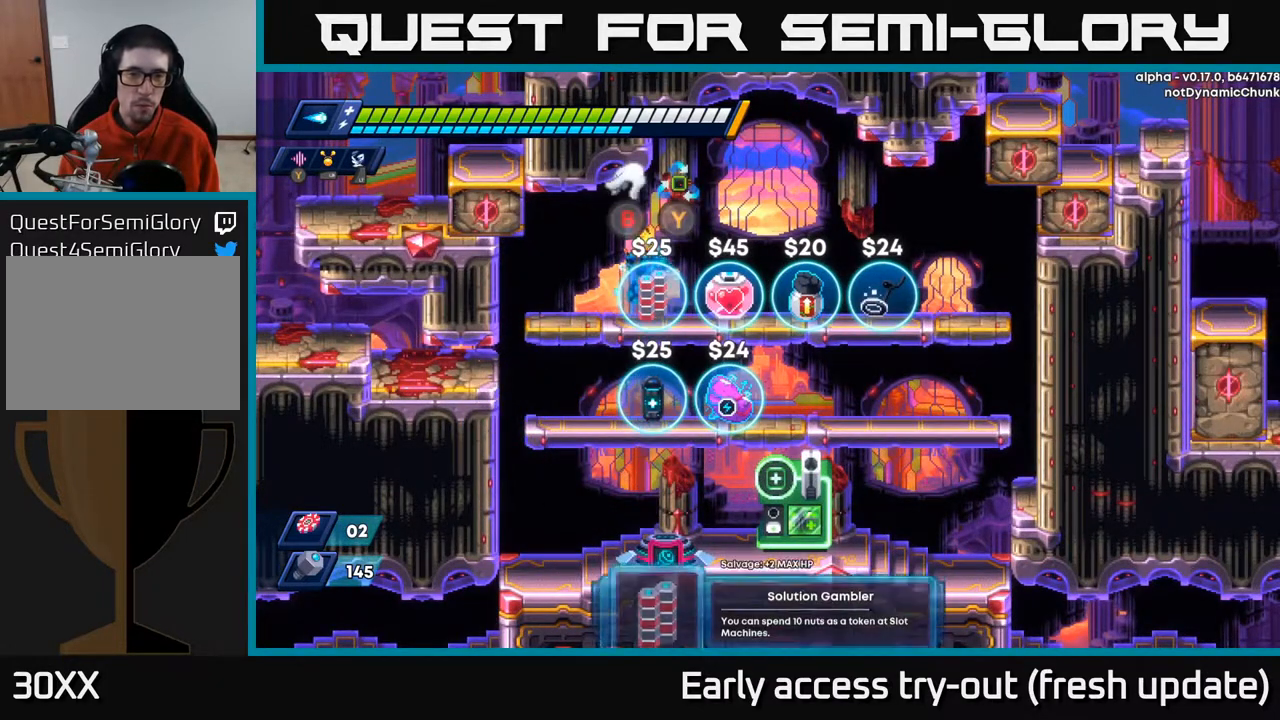
{"buttons": [], "left_stick": "center", "right_stick": "center", "events": []}
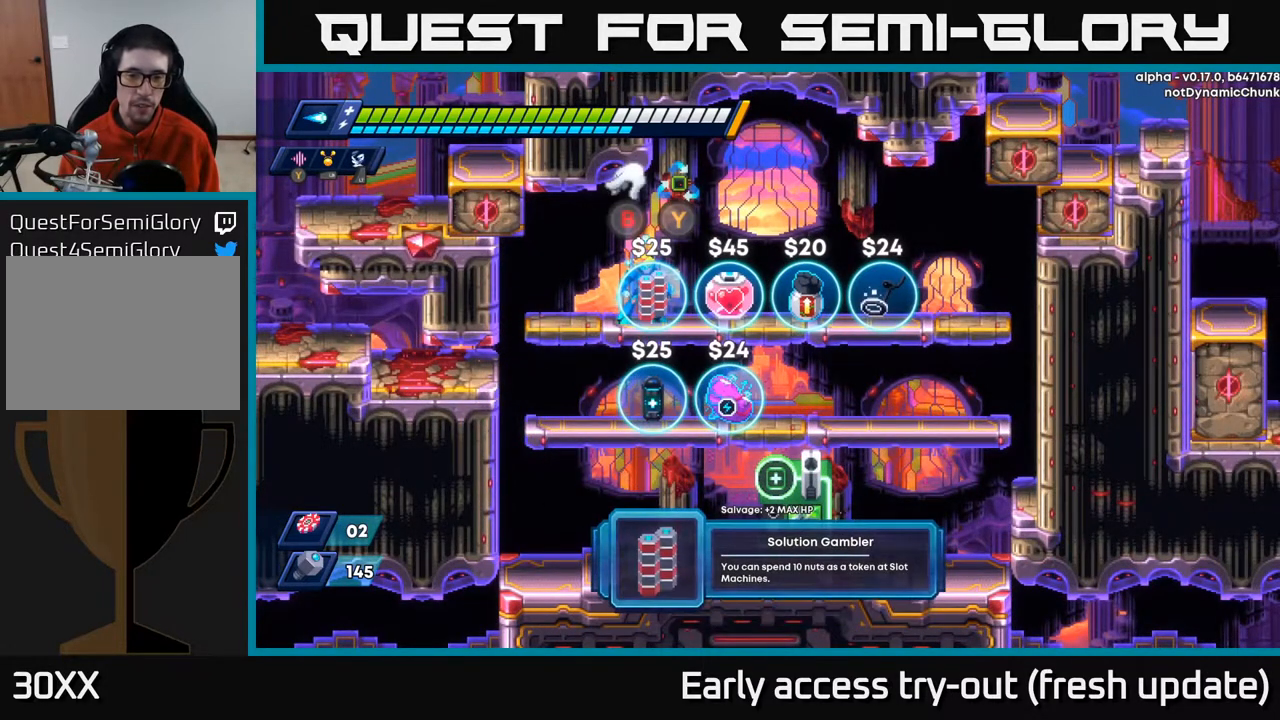
{"buttons": [], "left_stick": "center", "right_stick": "center", "events": []}
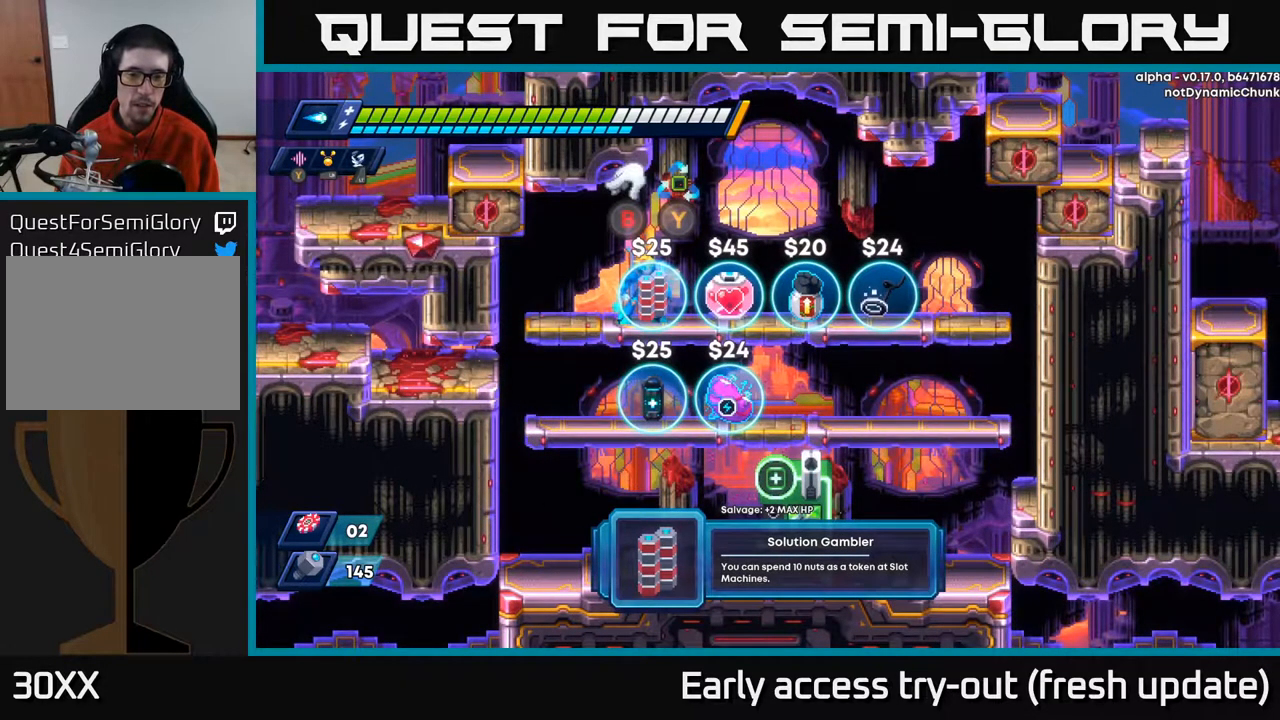
{"buttons": [], "left_stick": "center", "right_stick": "center", "events": []}
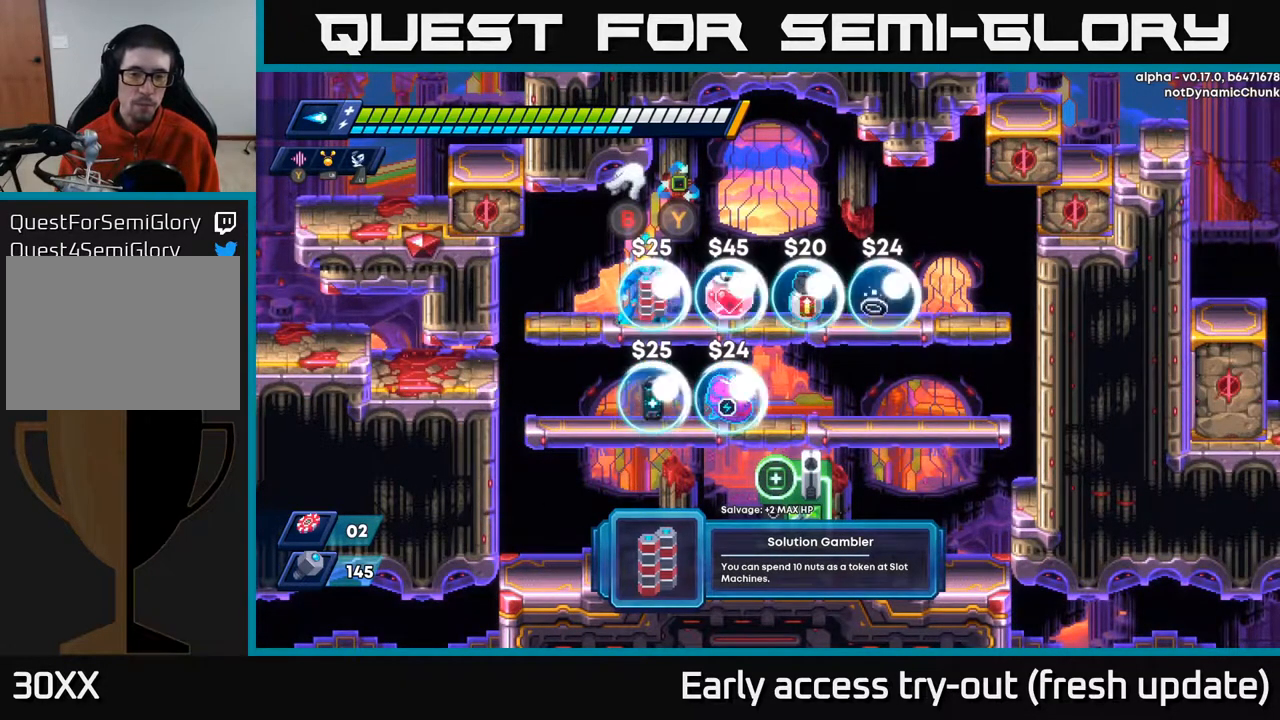
{"buttons": [], "left_stick": "center", "right_stick": "center", "events": []}
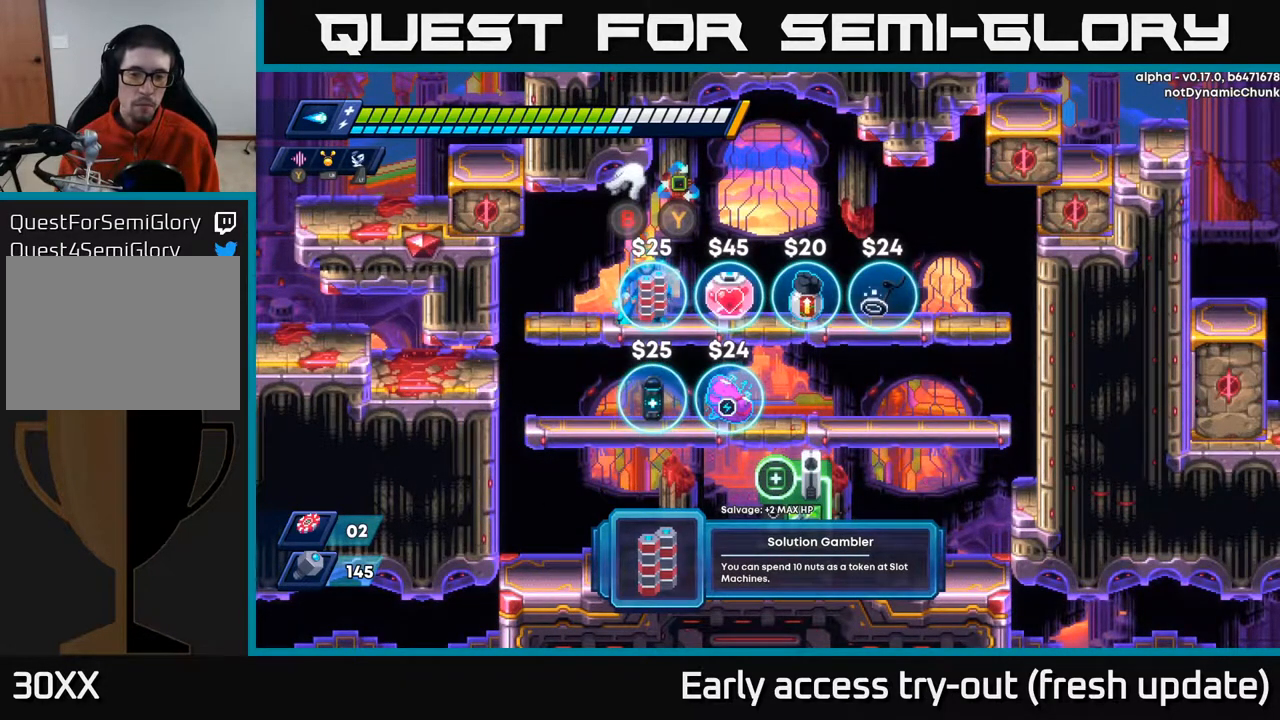
{"buttons": [], "left_stick": "center", "right_stick": "center", "events": []}
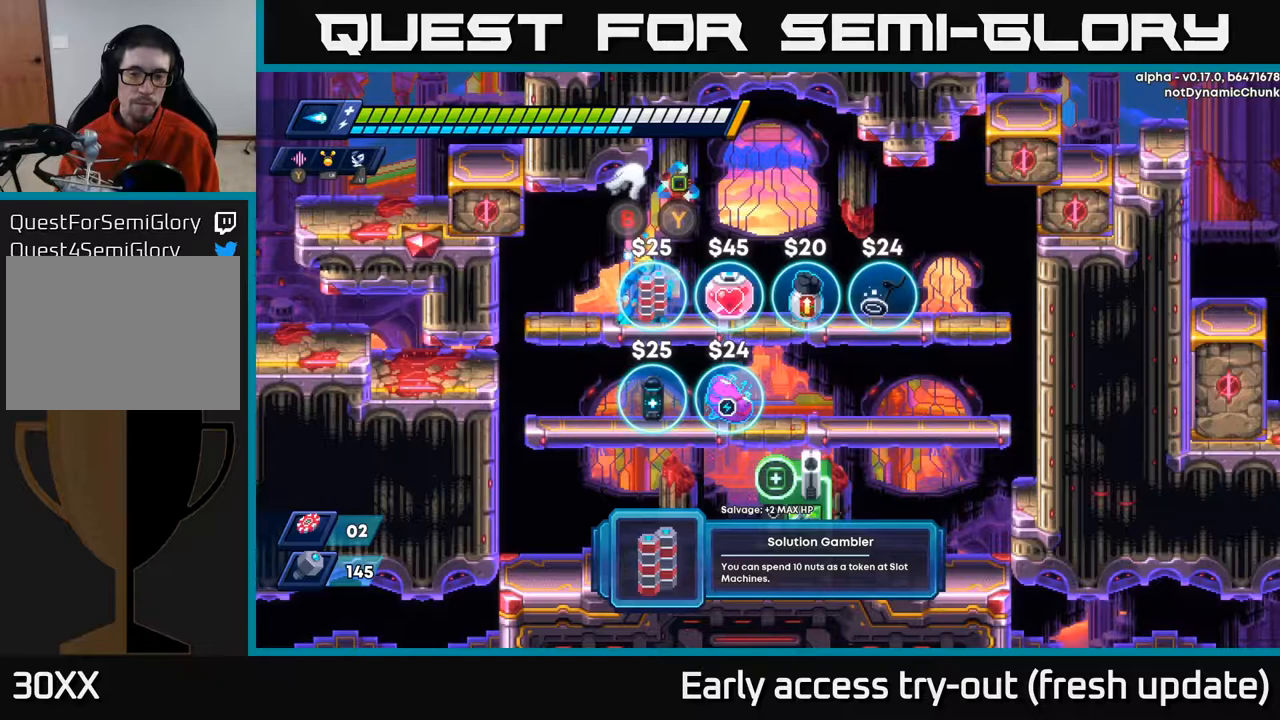
{"buttons": ["DPAD_RIGHT"], "left_stick": "center", "right_stick": "center", "events": [[150, "DPAD_RIGHT", "down"]]}
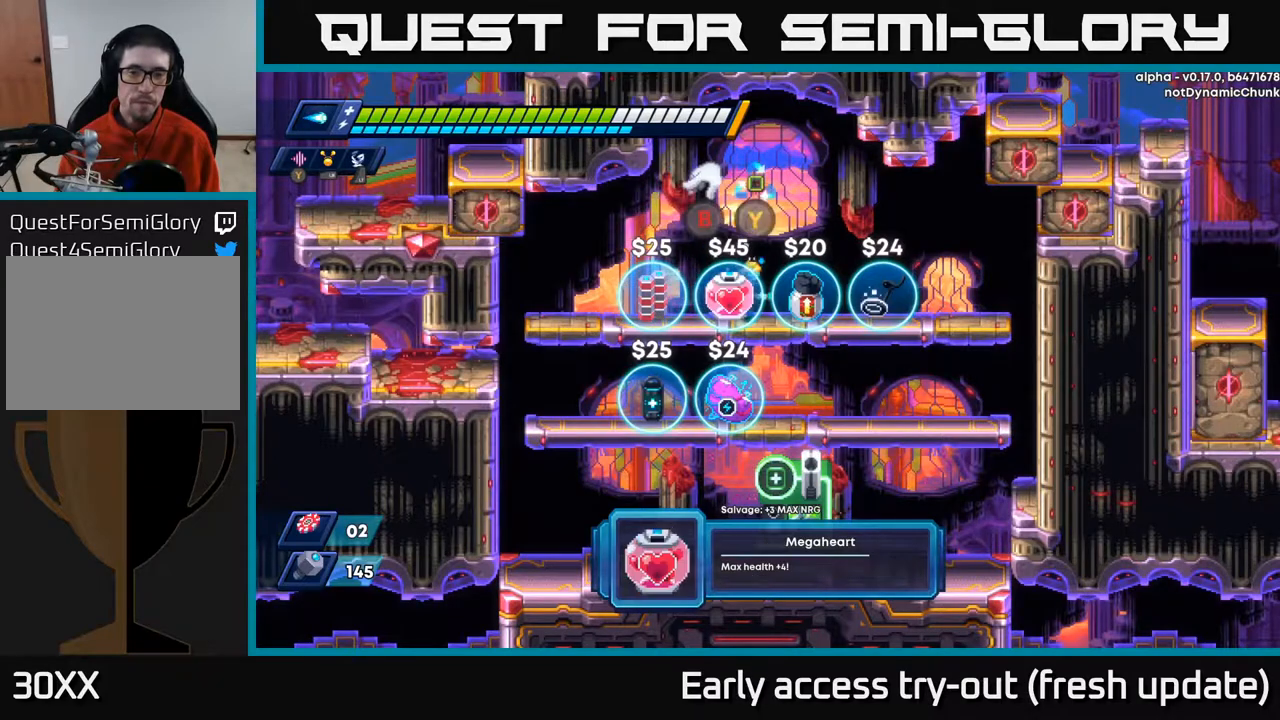
{"buttons": [], "left_stick": "center", "right_stick": "center", "events": [[333, "DPAD_RIGHT", "up"]]}
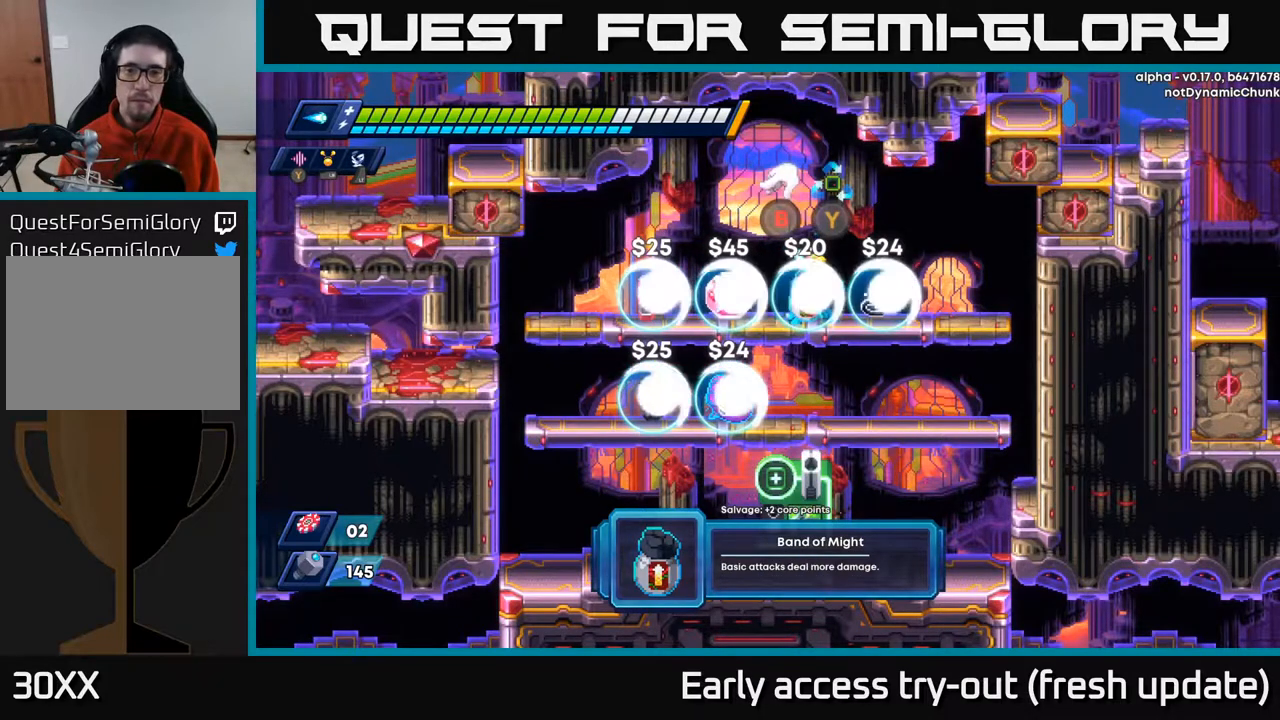
{"buttons": [], "left_stick": "center", "right_stick": "center", "events": []}
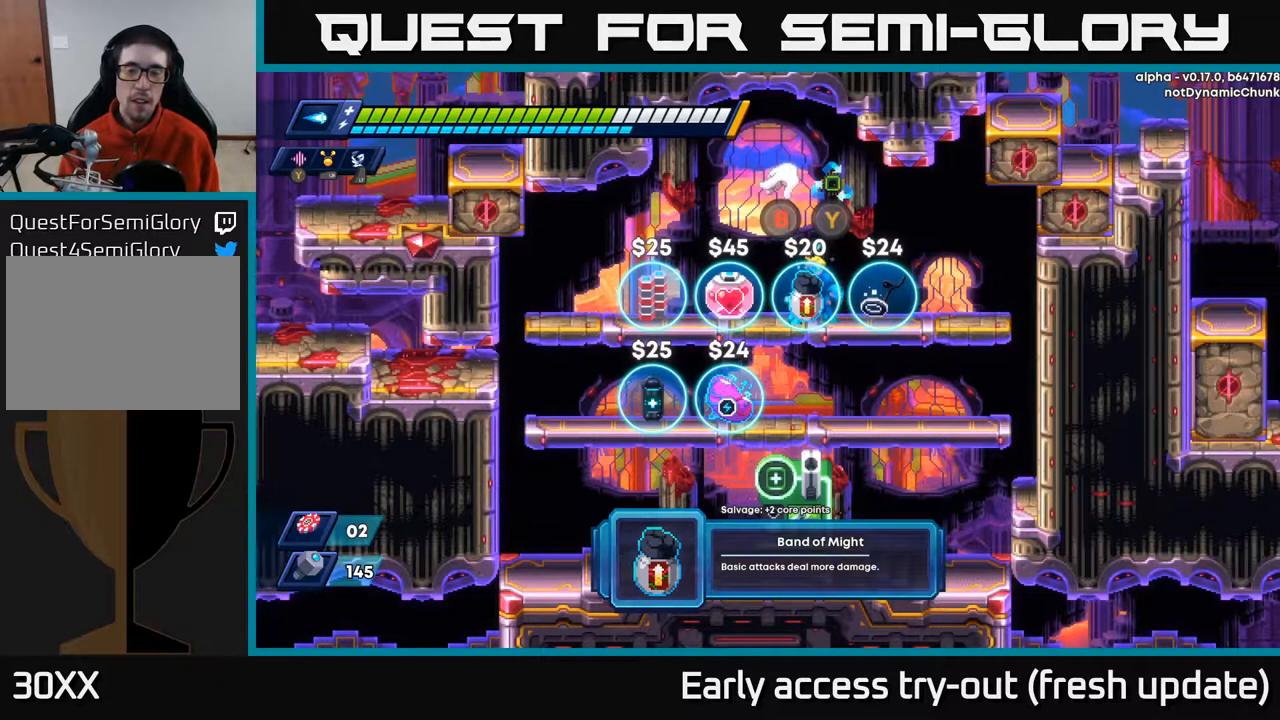
{"buttons": [], "left_stick": "center", "right_stick": "center", "events": []}
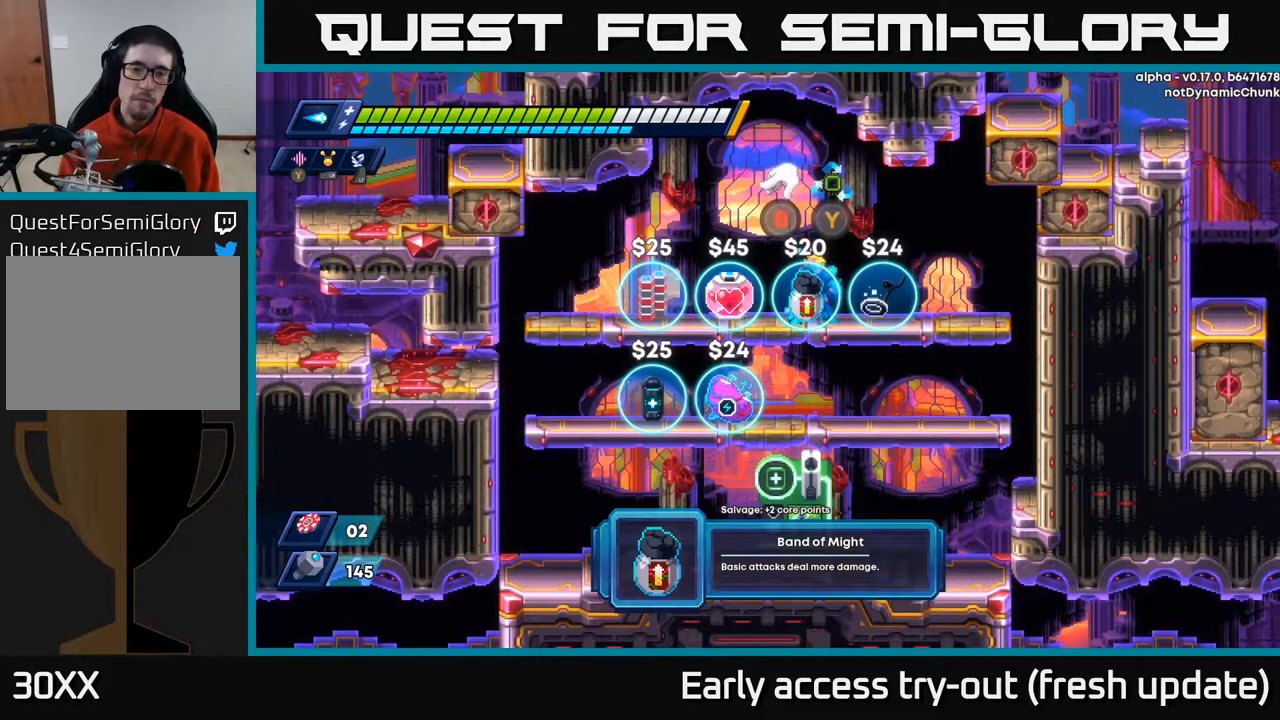
{"buttons": [], "left_stick": "center", "right_stick": "center", "events": []}
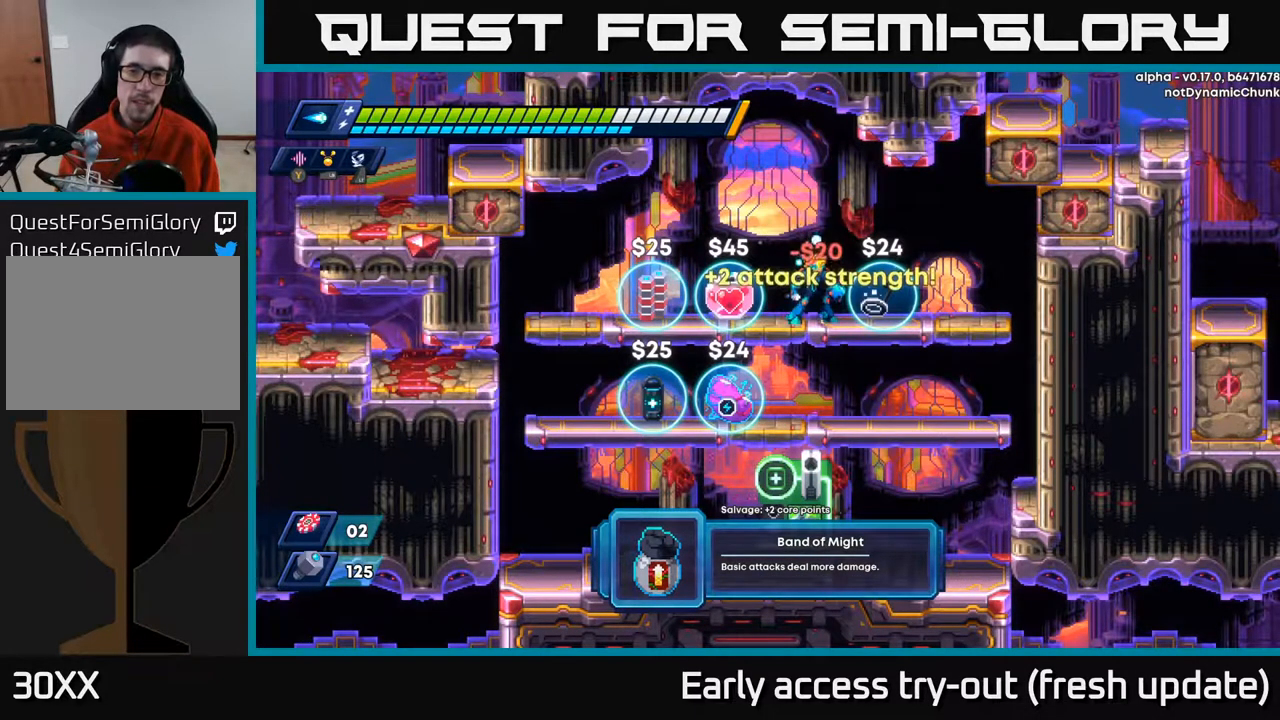
{"buttons": [], "left_stick": "center", "right_stick": "center", "events": [[50, "B", "down"], [100, "B", "up"], [167, "DPAD_RIGHT", "down"], [400, "DPAD_RIGHT", "up"]]}
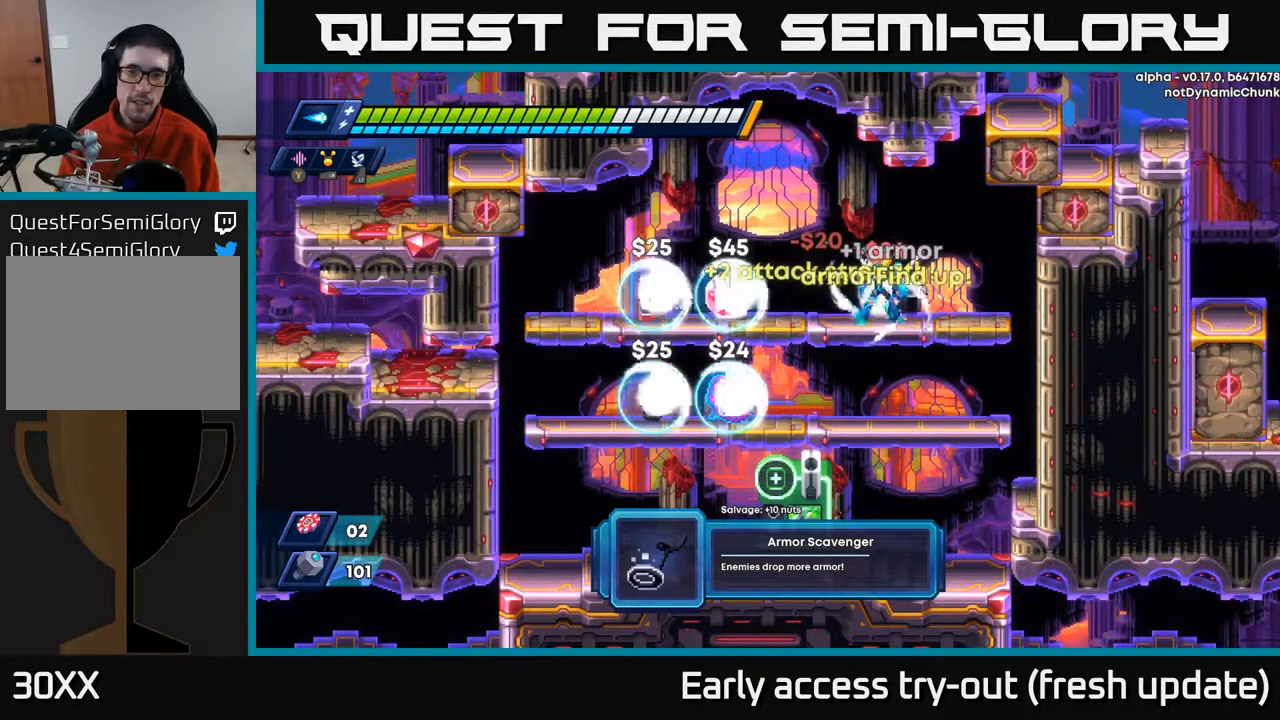
{"buttons": ["DPAD_LEFT"], "left_stick": "center", "right_stick": "center", "events": [[33, "B", "down"], [83, "B", "up"], [150, "DPAD_LEFT", "down"]]}
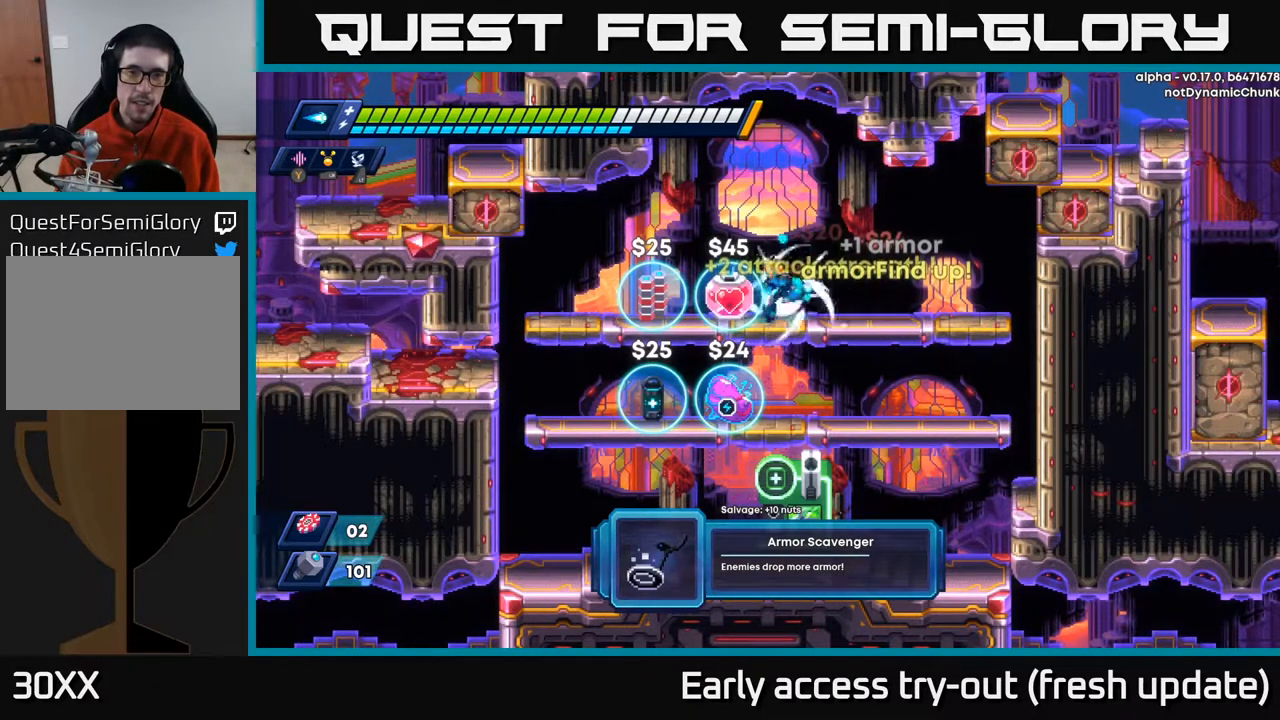
{"buttons": [], "left_stick": "center", "right_stick": "center", "events": [[233, "DPAD_LEFT", "up"]]}
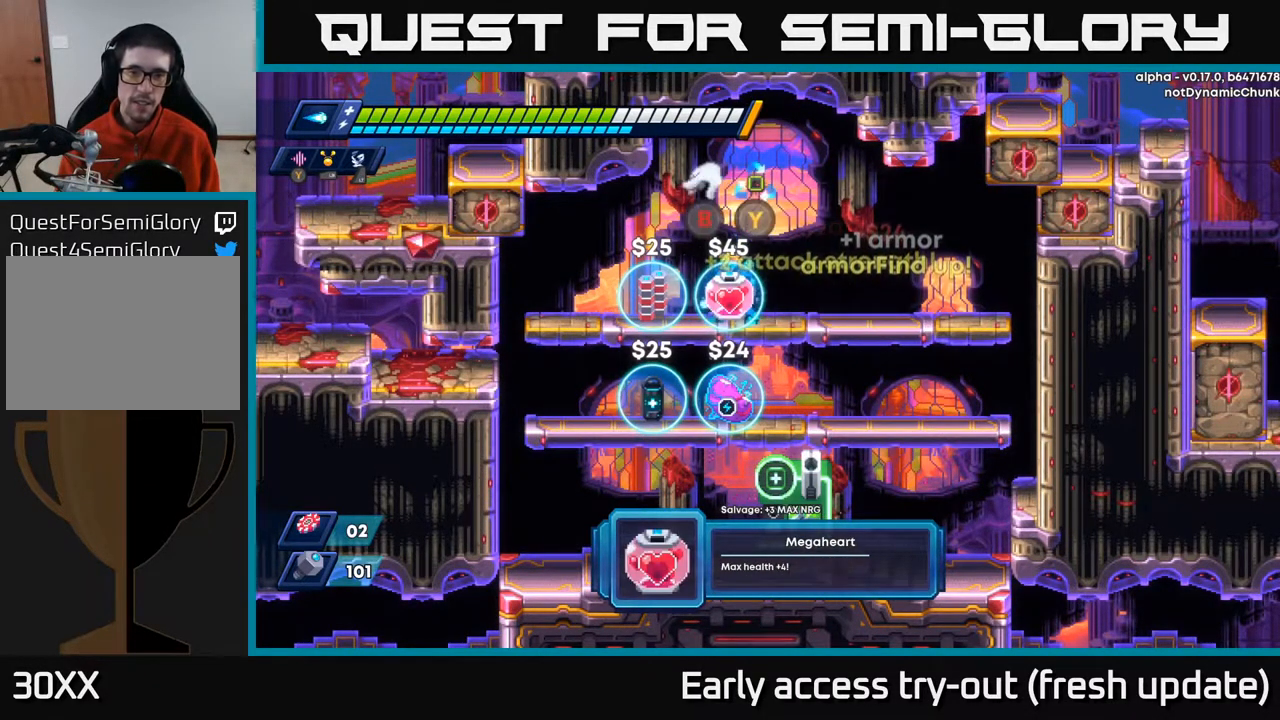
{"buttons": [], "left_stick": "center", "right_stick": "center", "events": []}
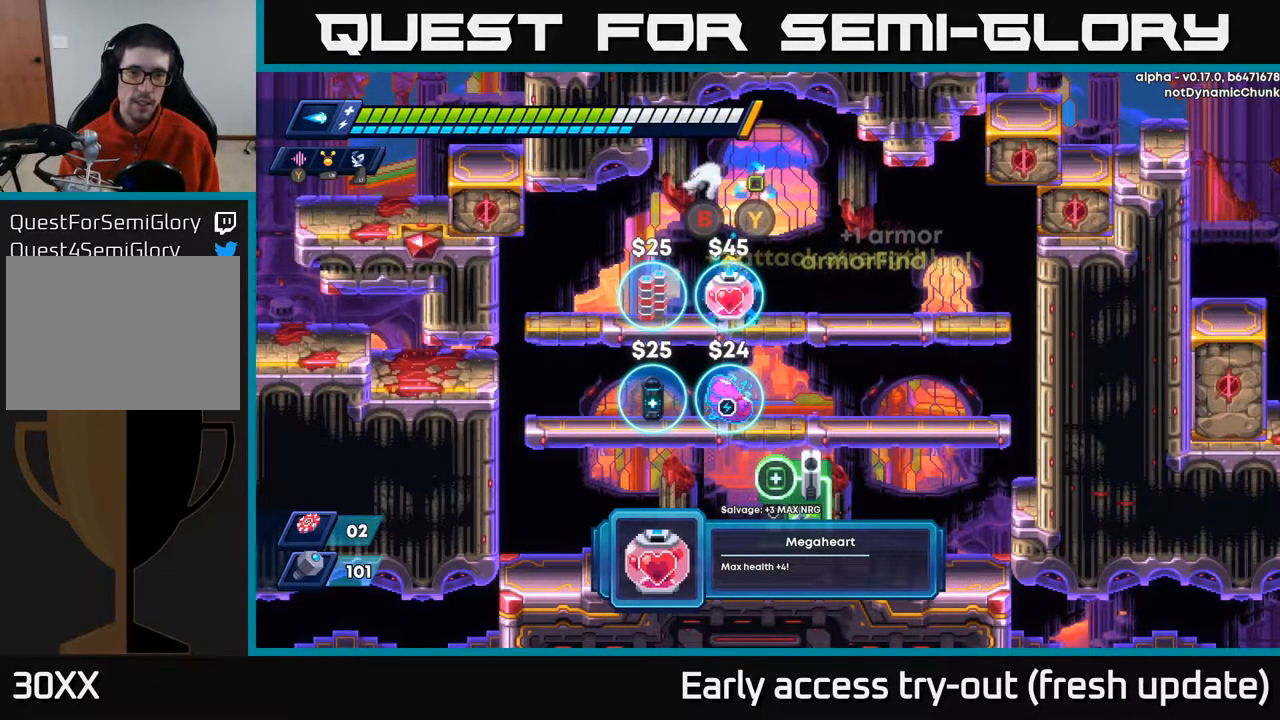
{"buttons": [], "left_stick": "center", "right_stick": "center", "events": []}
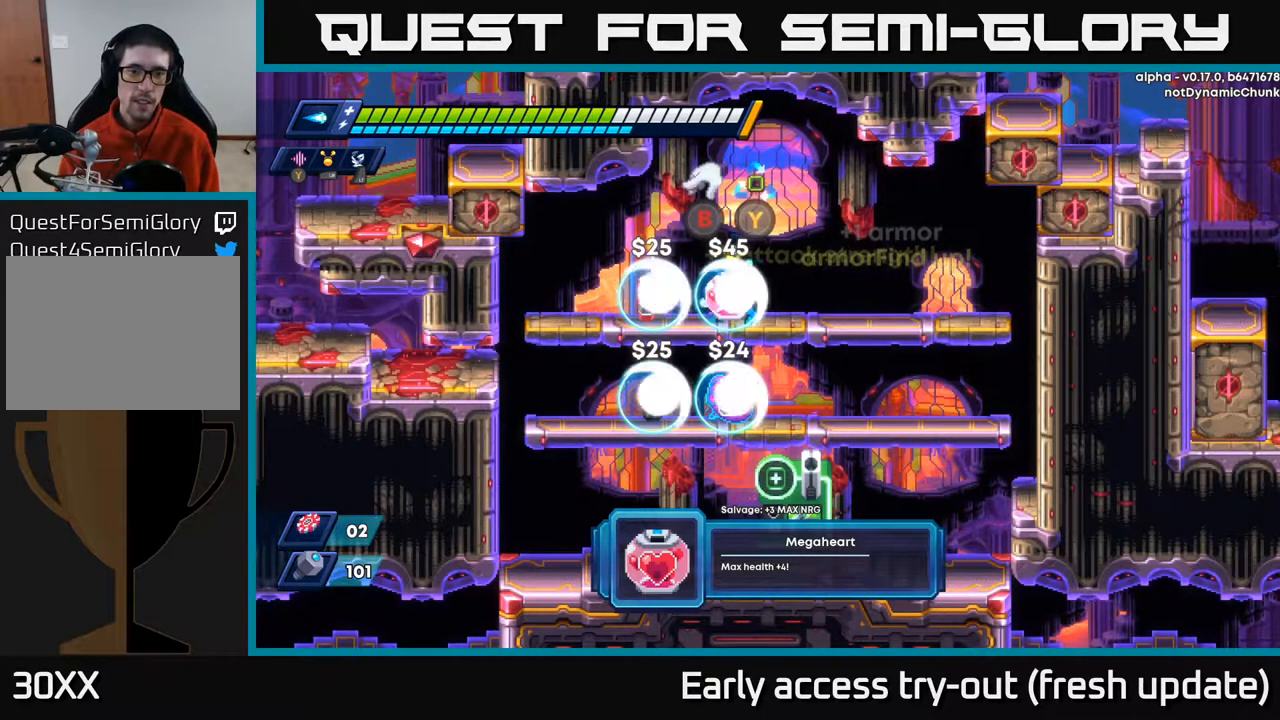
{"buttons": [], "left_stick": "center", "right_stick": "center", "events": []}
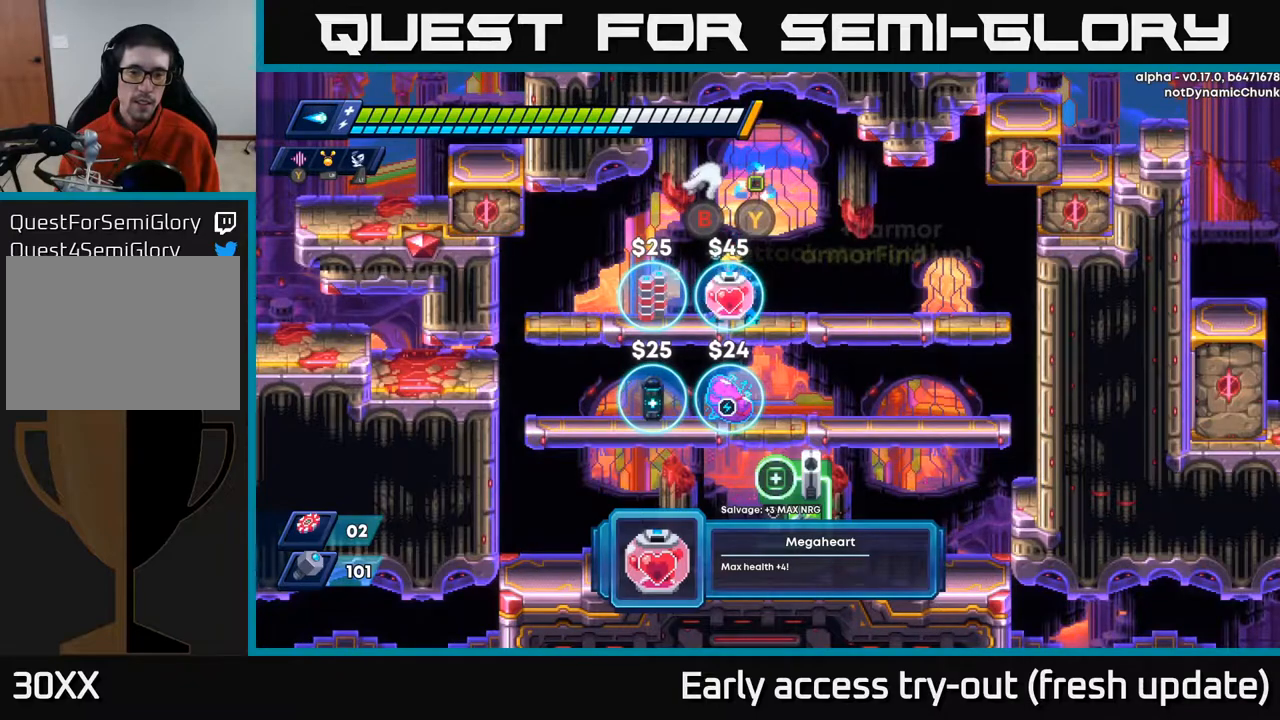
{"buttons": [], "left_stick": "center", "right_stick": "center", "events": []}
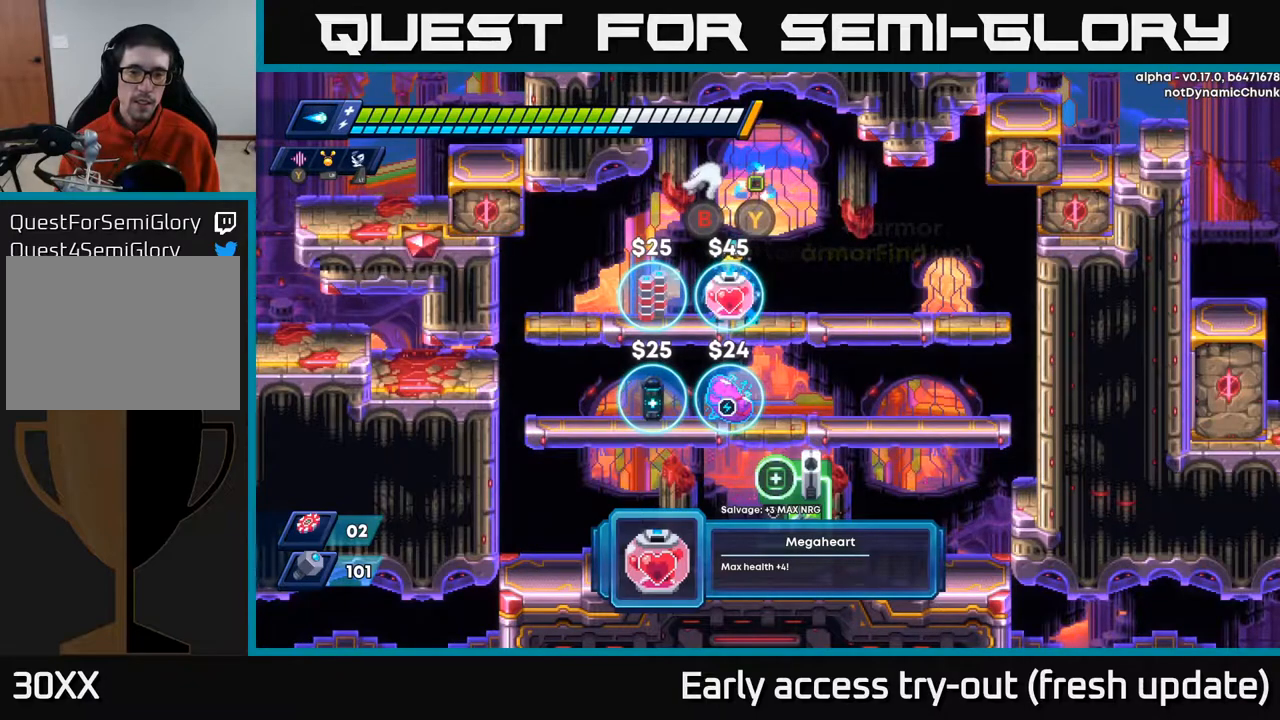
{"buttons": [], "left_stick": "center", "right_stick": "center", "events": []}
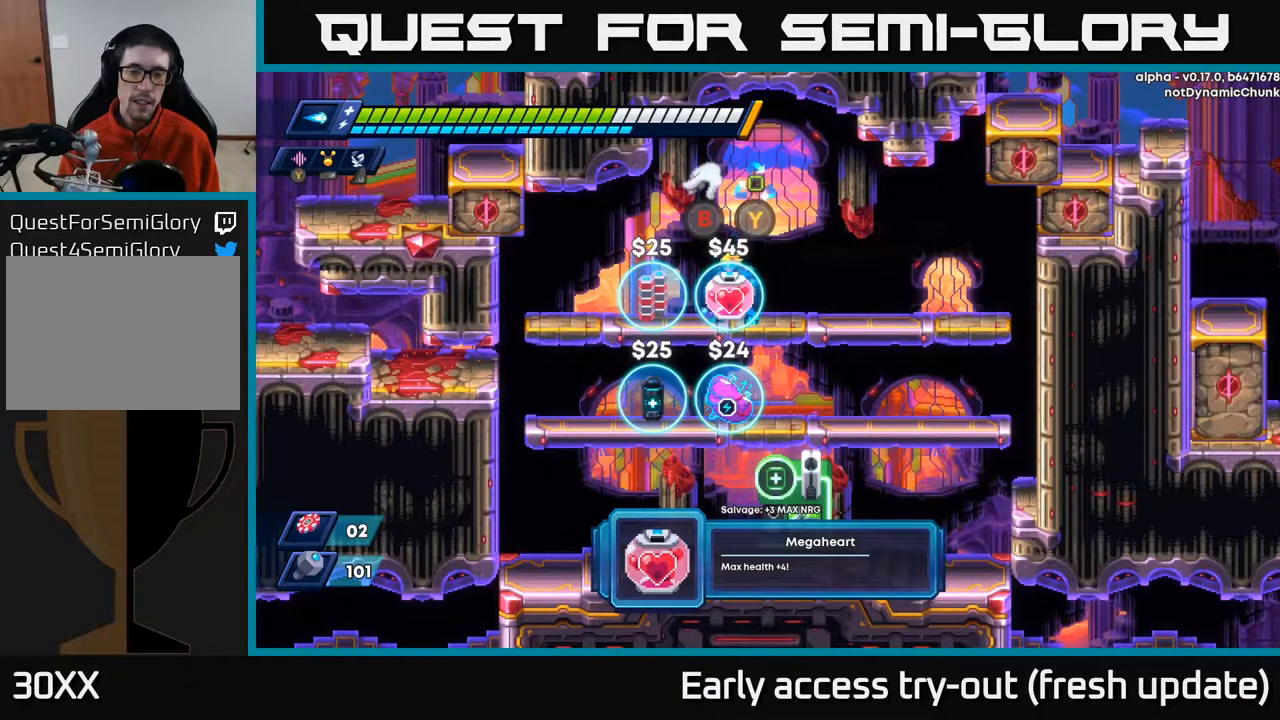
{"buttons": [], "left_stick": "center", "right_stick": "center", "events": [[350, "DPAD_DOWN", "down"], [467, "DPAD_DOWN", "up"]]}
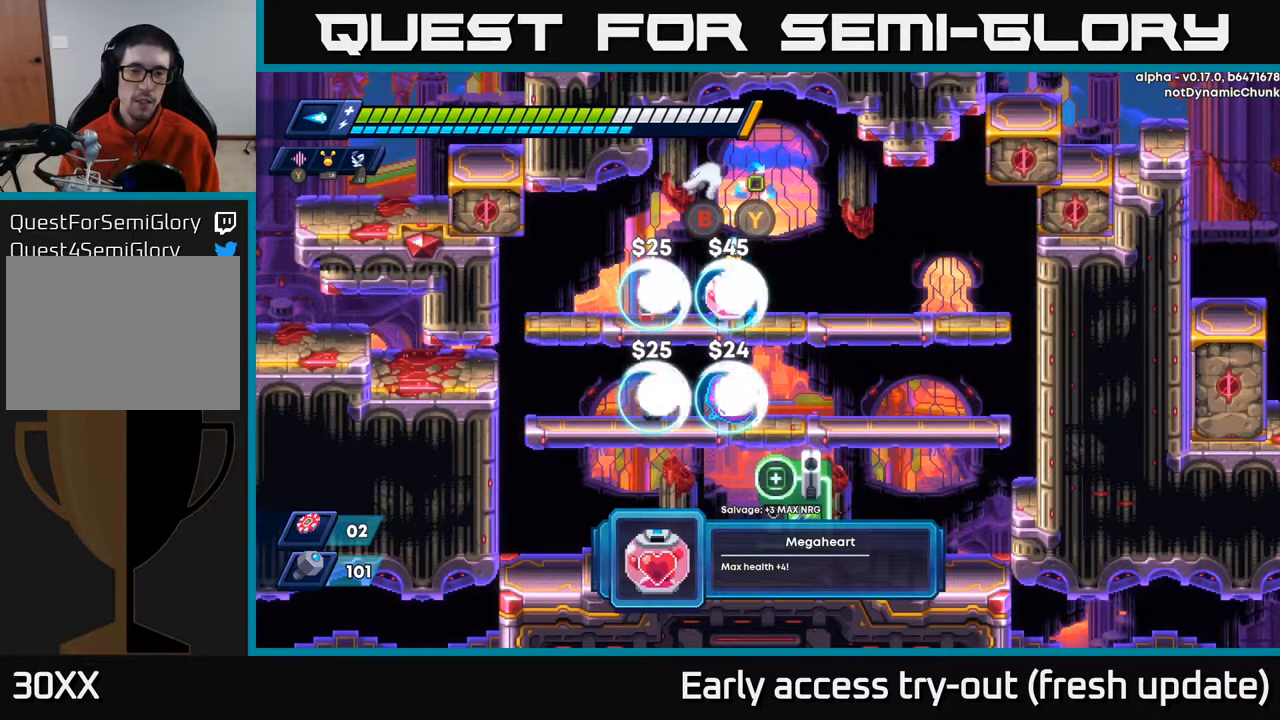
{"buttons": [], "left_stick": "center", "right_stick": "center", "events": [[217, "START", "down"], [367, "START", "up"]]}
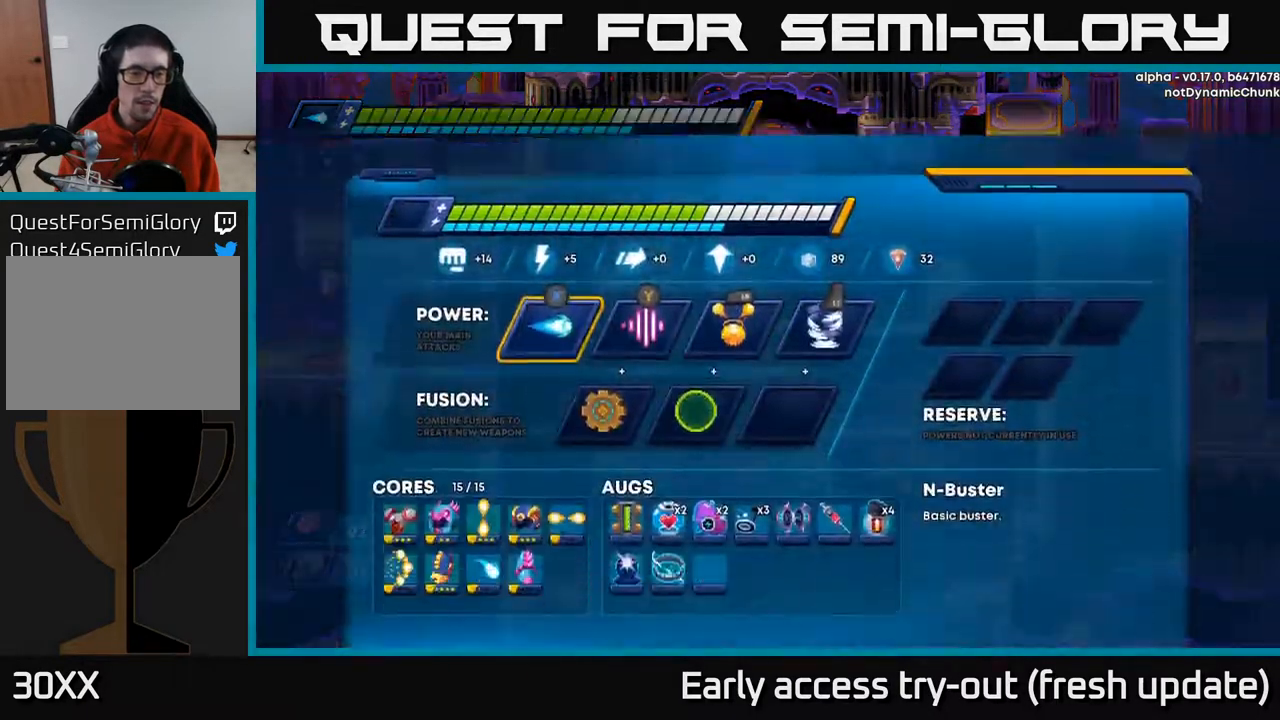
{"buttons": [], "left_stick": "center", "right_stick": "center", "events": []}
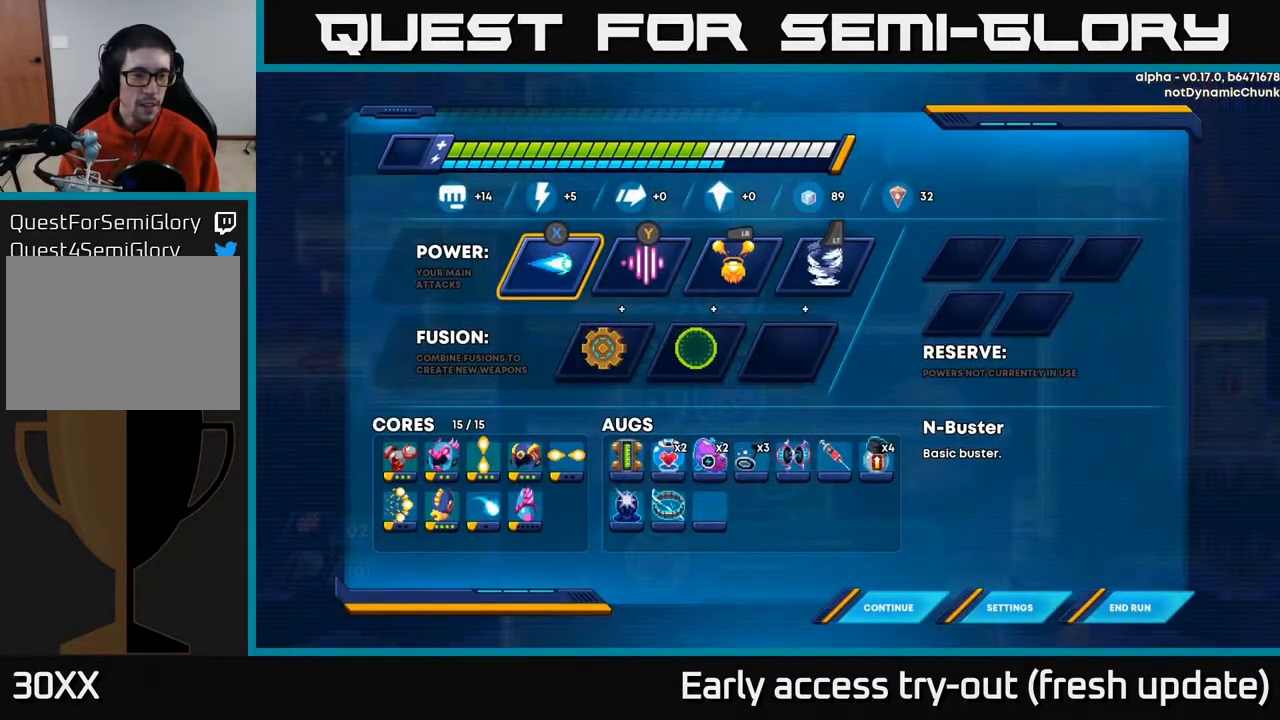
{"buttons": [], "left_stick": "center", "right_stick": "center", "events": []}
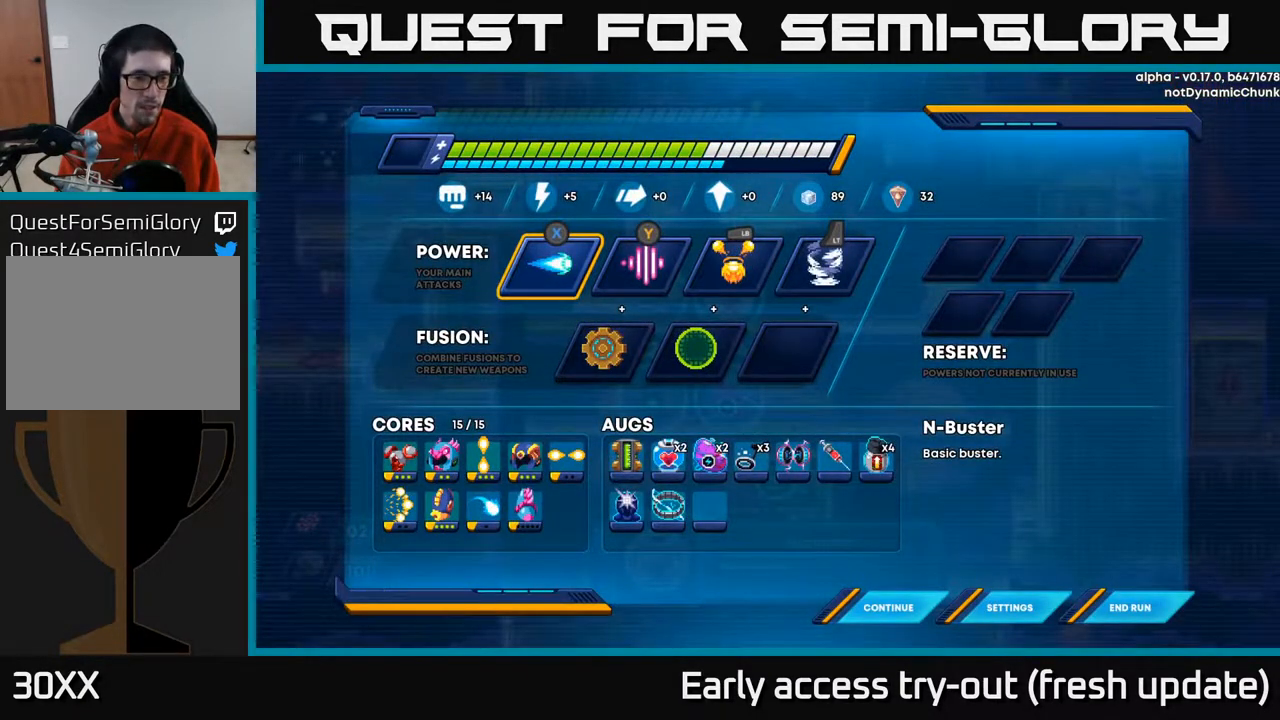
{"buttons": ["START"], "left_stick": "center", "right_stick": "center", "events": [[483, "START", "down"]]}
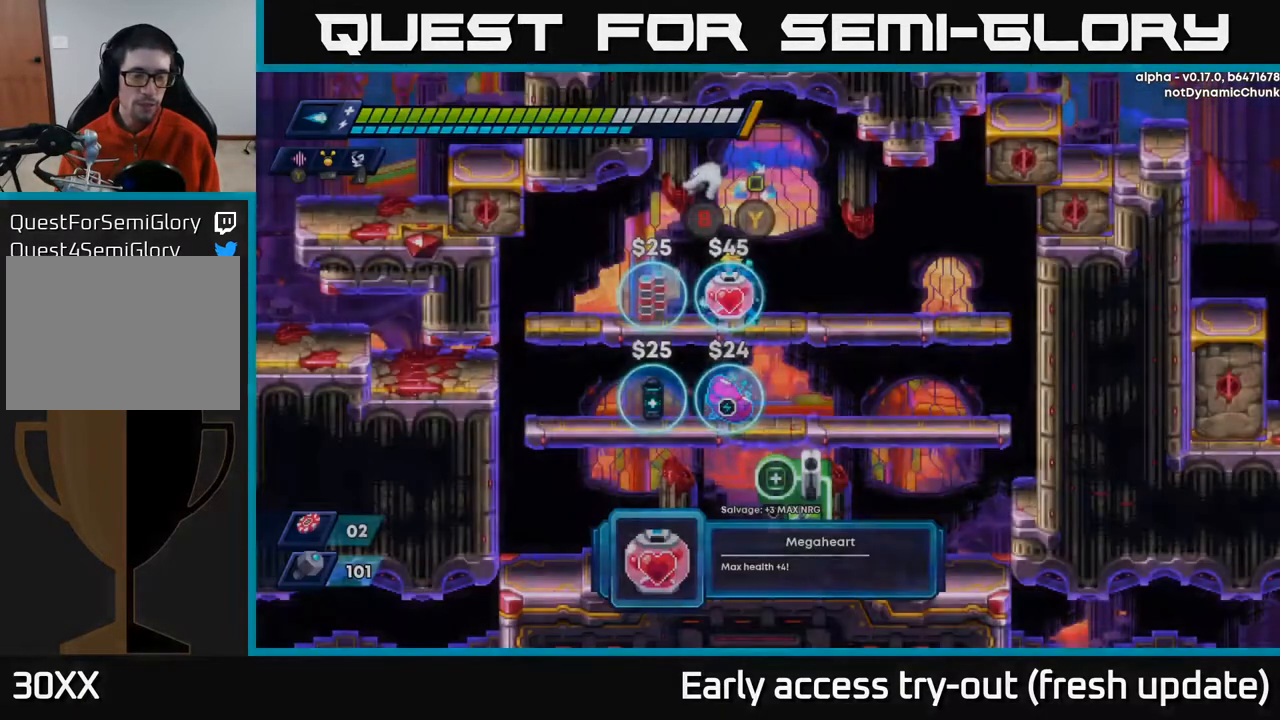
{"buttons": [], "left_stick": "center", "right_stick": "center", "events": [[100, "START", "up"]]}
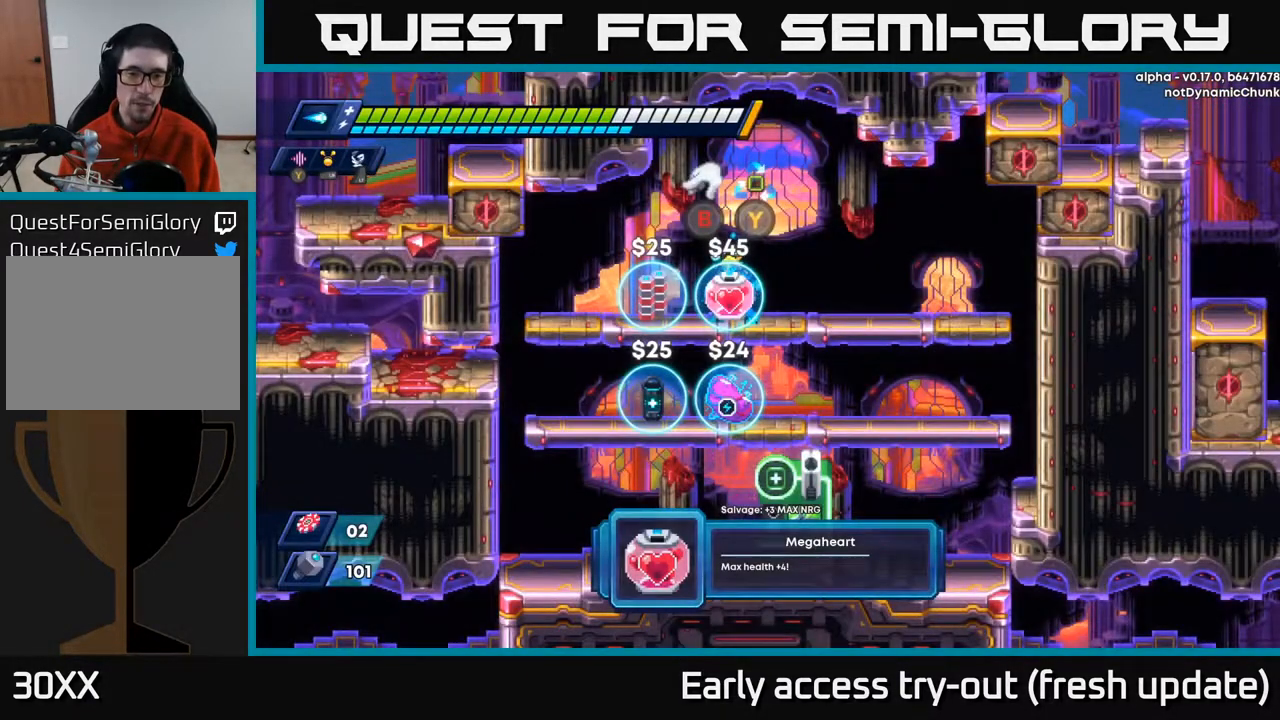
{"buttons": [], "left_stick": "center", "right_stick": "center", "events": [[117, "DPAD_LEFT", "down"], [367, "DPAD_LEFT", "up"]]}
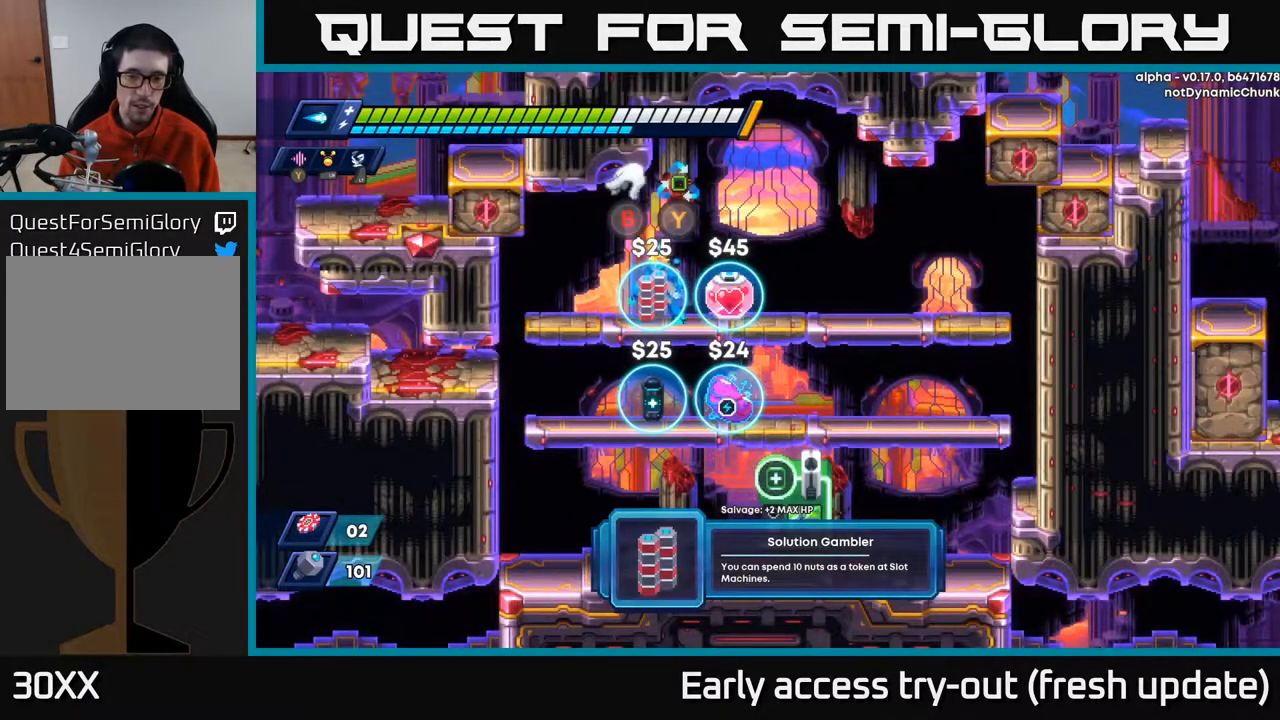
{"buttons": ["A", "DPAD_DOWN"], "left_stick": "center", "right_stick": "center", "events": [[400, "DPAD_DOWN", "down"], [450, "A", "down"]]}
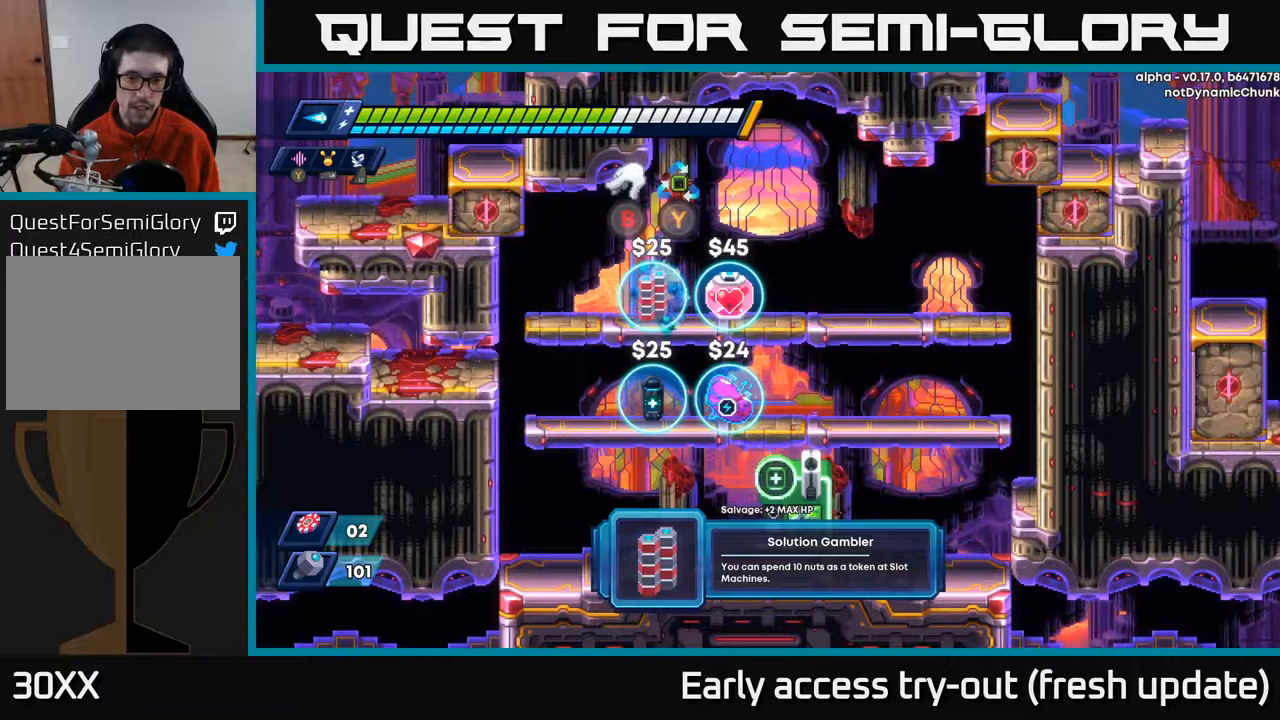
{"buttons": ["DPAD_RIGHT"], "left_stick": "center", "right_stick": "center", "events": [[33, "A", "up"], [117, "DPAD_DOWN", "up"], [417, "DPAD_RIGHT", "down"]]}
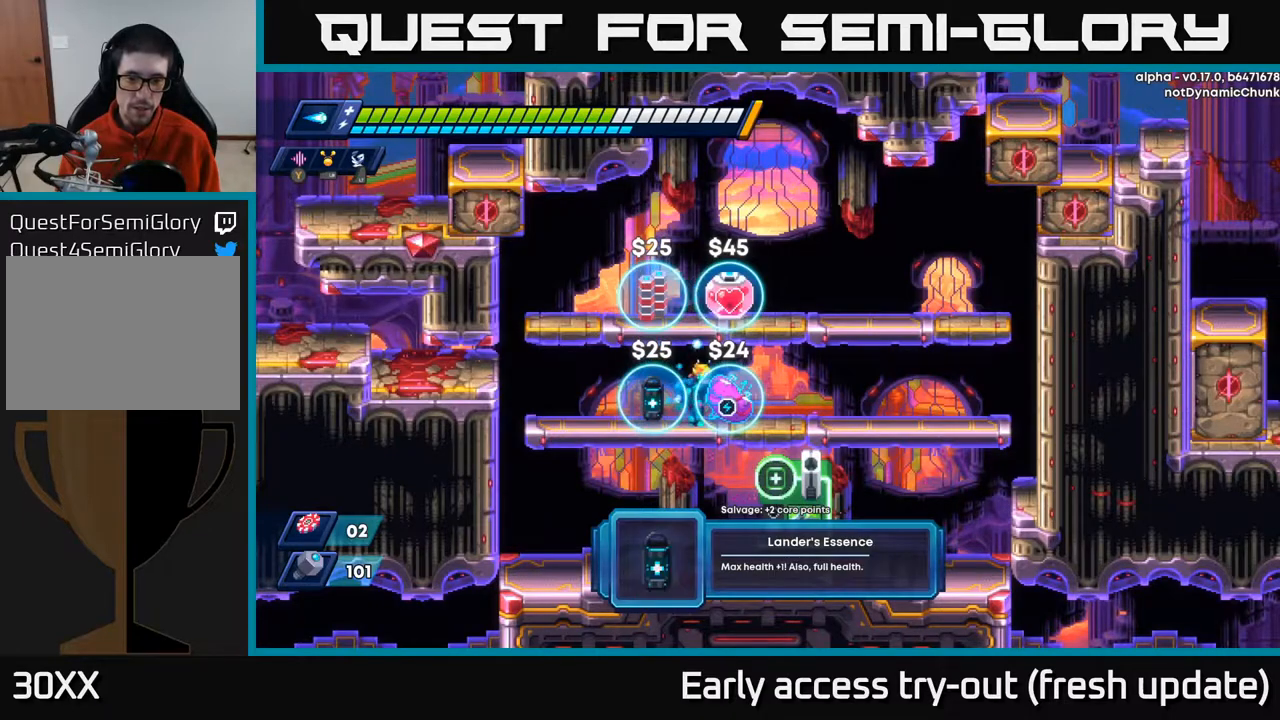
{"buttons": ["DPAD_LEFT"], "left_stick": "center", "right_stick": "center", "events": [[317, "DPAD_RIGHT", "up"], [383, "DPAD_LEFT", "down"]]}
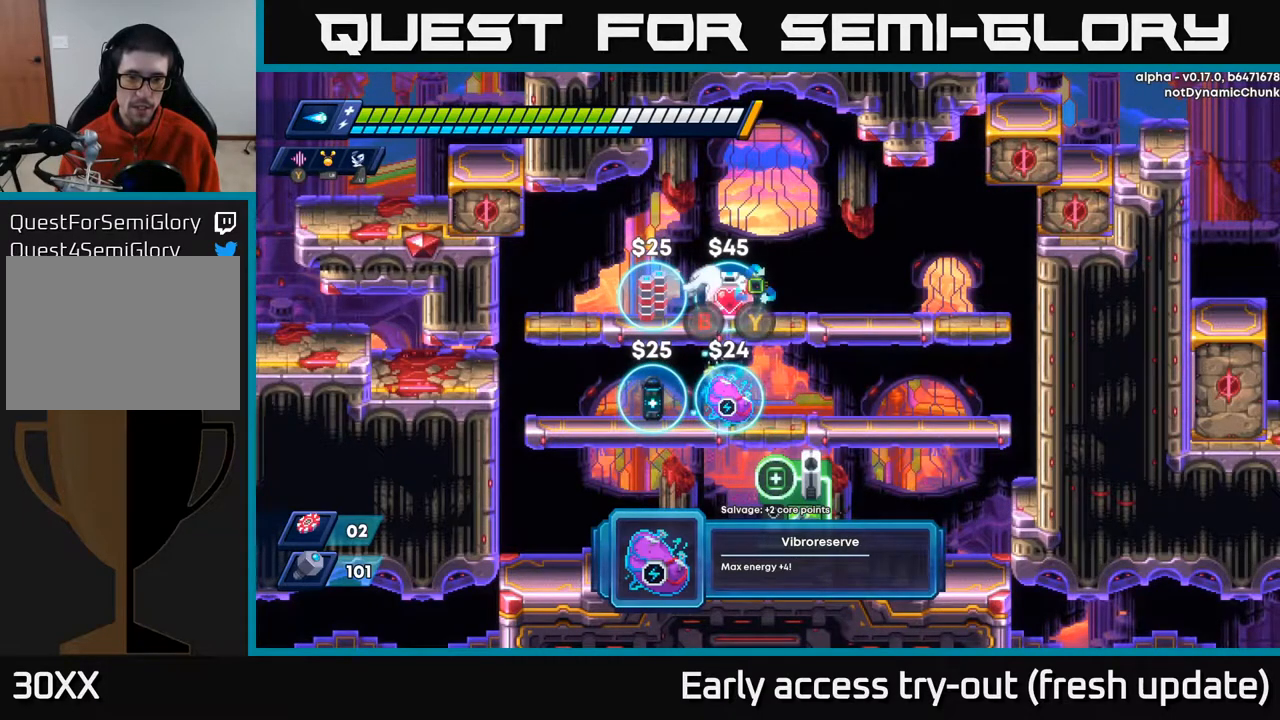
{"buttons": ["DPAD_RIGHT"], "left_stick": "center", "right_stick": "center", "events": [[350, "DPAD_LEFT", "up"], [417, "DPAD_RIGHT", "down"]]}